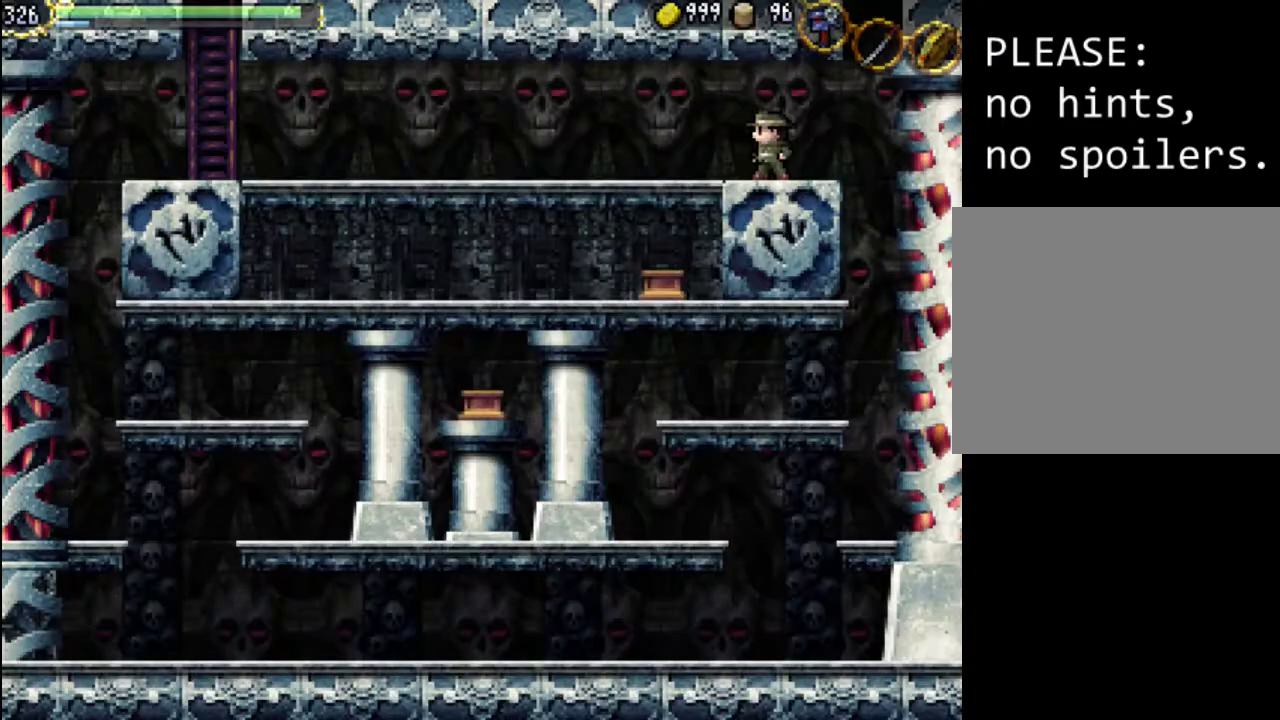
Gameplay with a controller (Xbox layout); each line is a JSON object with the inputs held at the frame after it. "events" lists button and stick changes between this image and that frame as [ms after this image, input, new state], when the widget could be followed in between. Not read: L3 R3 left_stick right_stick.
{"buttons": [], "events": [[133, "B", "up"]]}
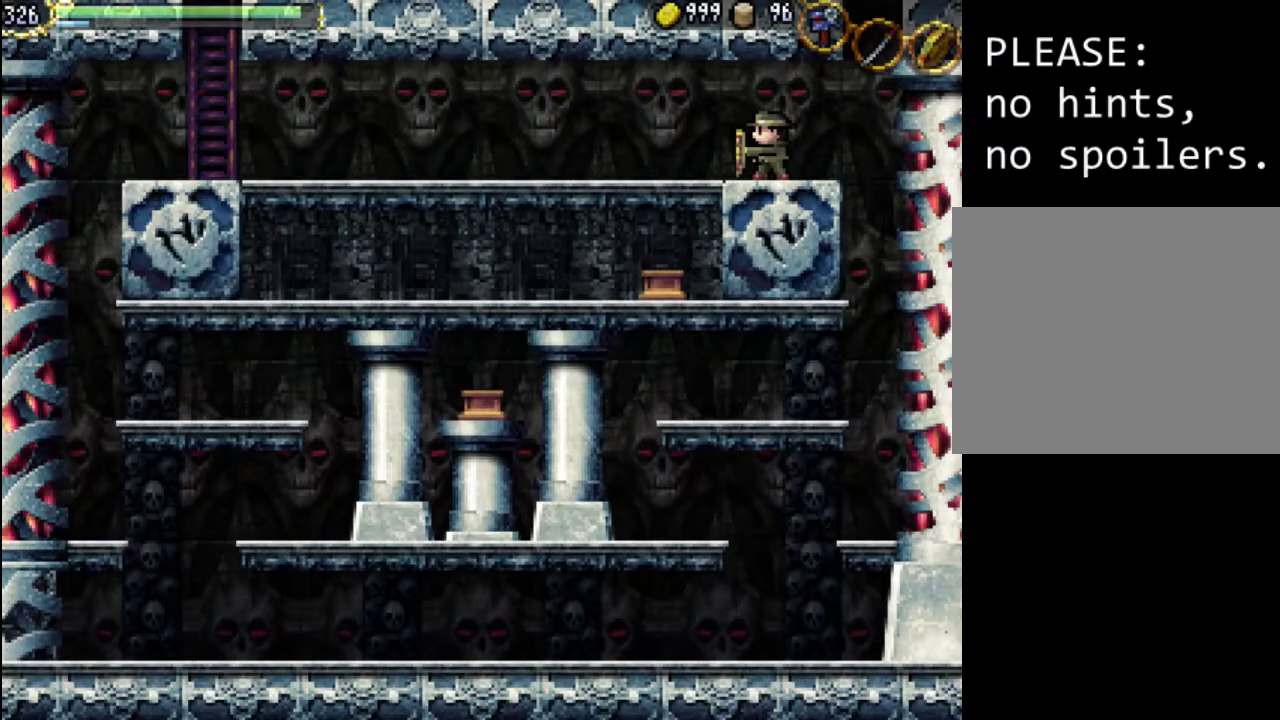
{"buttons": [], "events": []}
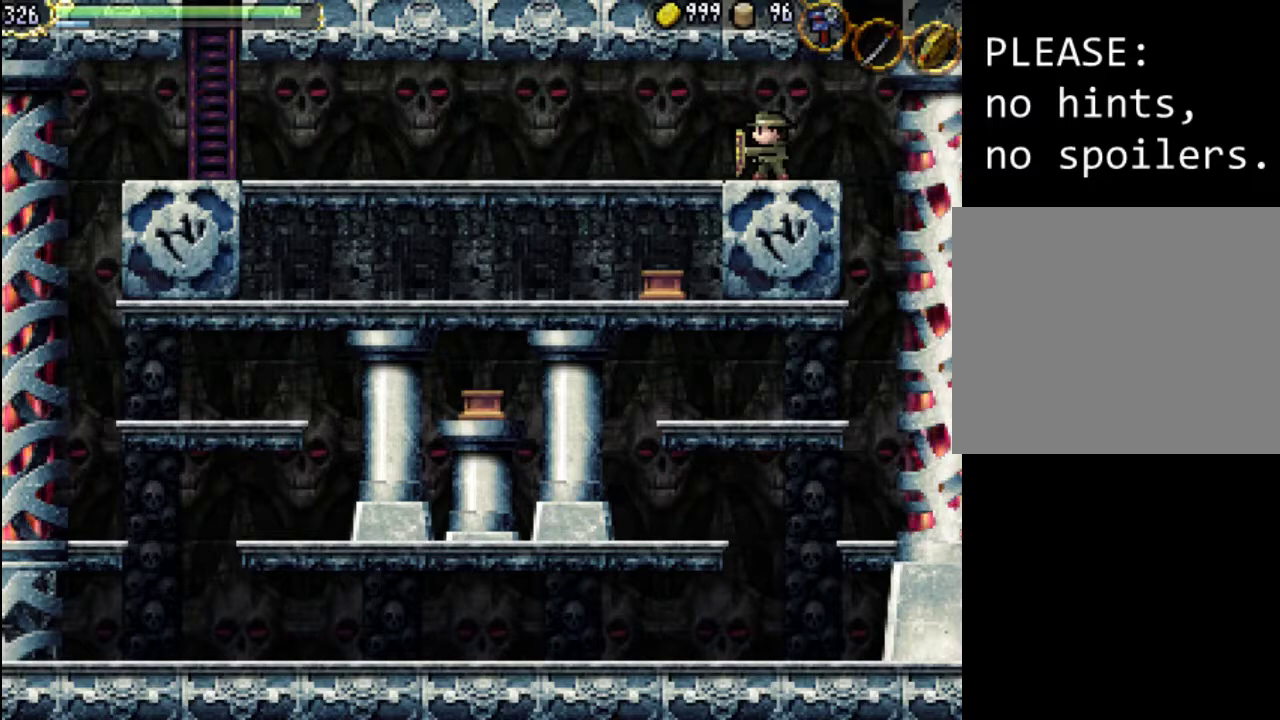
{"buttons": [], "events": []}
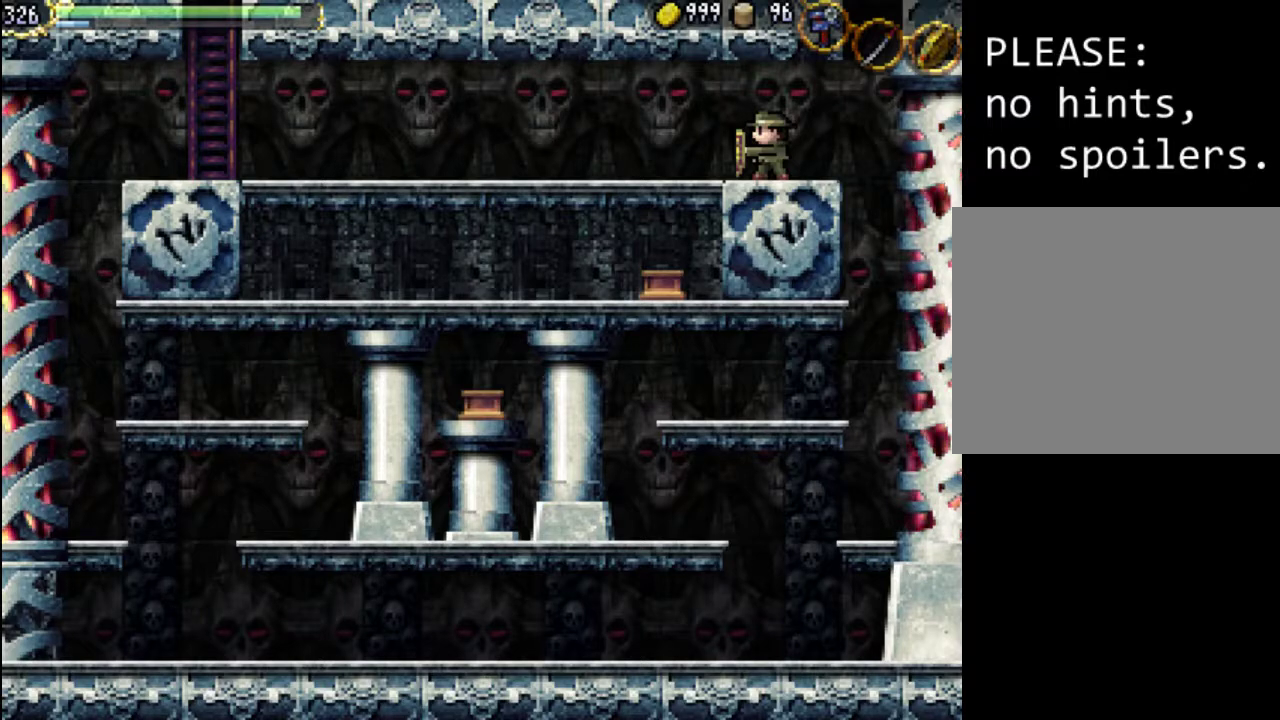
{"buttons": [], "events": []}
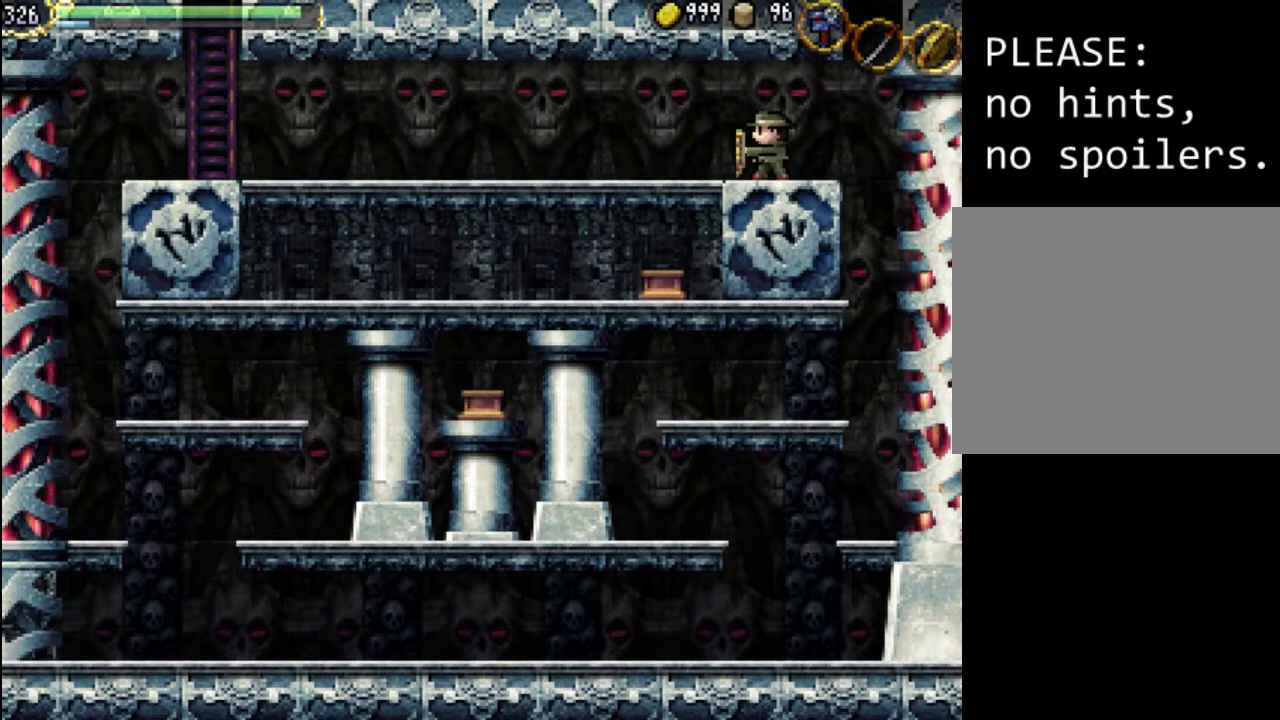
{"buttons": [], "events": [[133, "Y", "down"], [333, "Y", "up"]]}
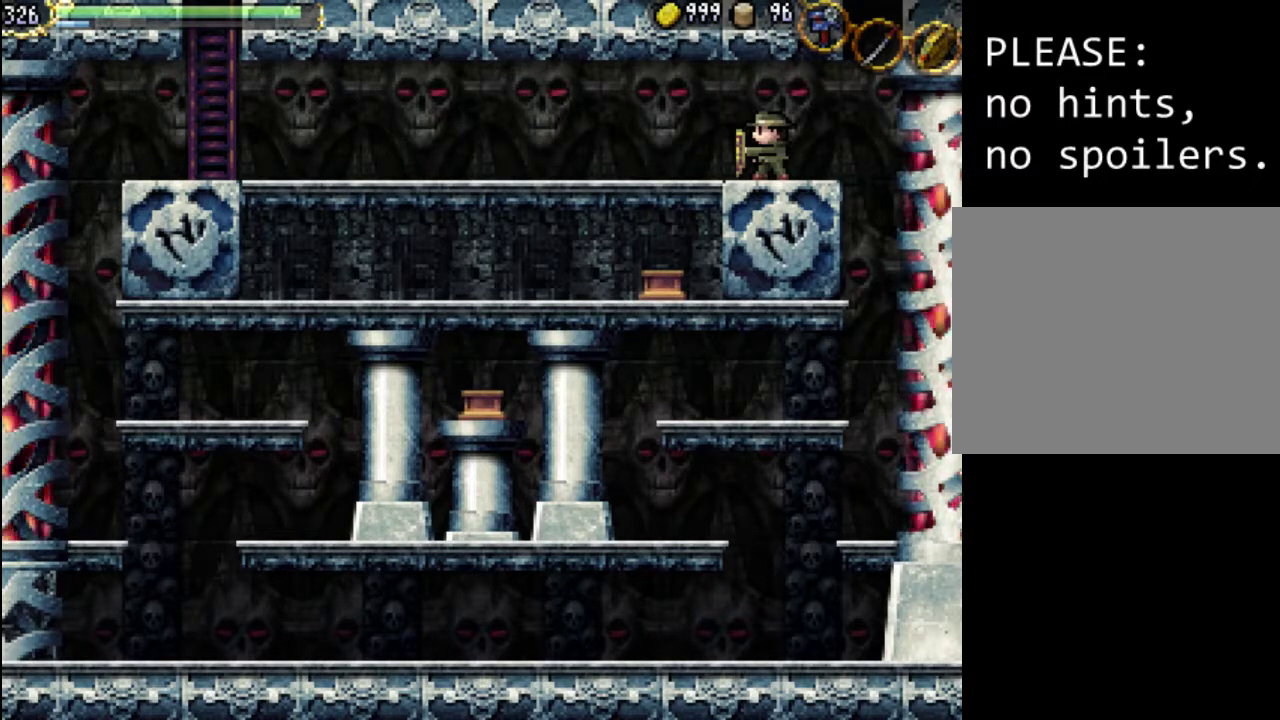
{"buttons": [], "events": []}
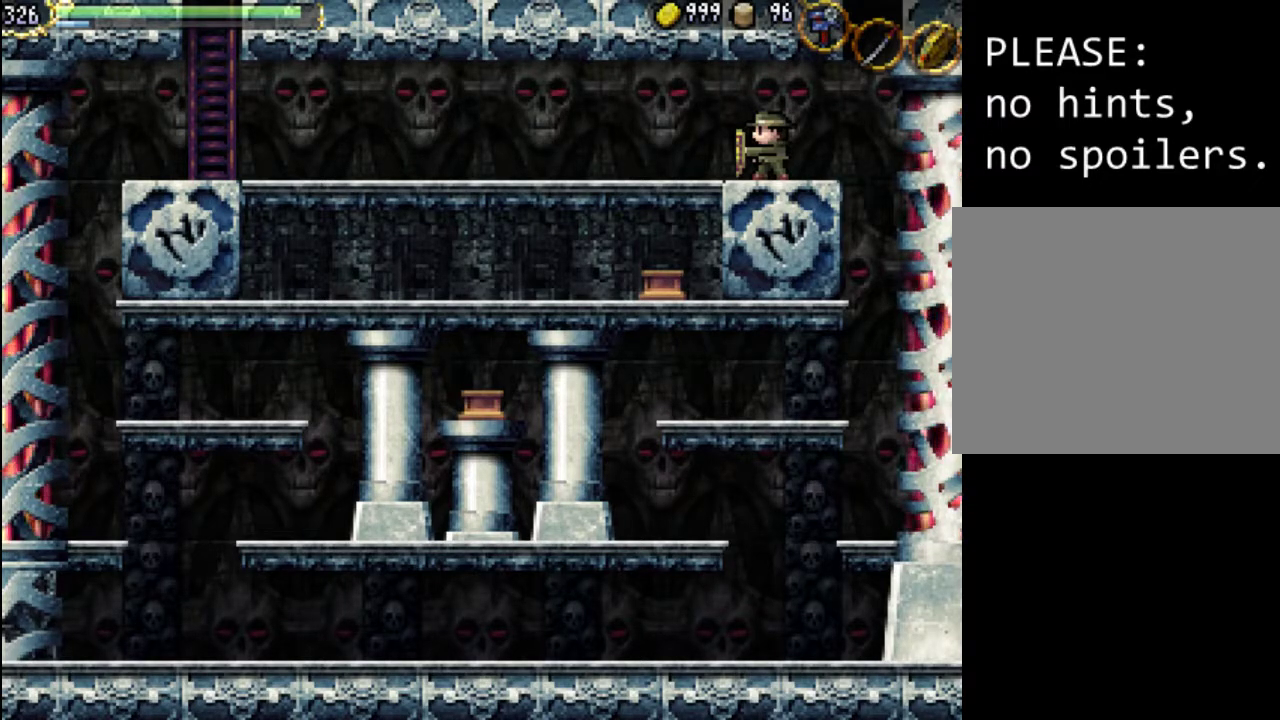
{"buttons": [], "events": []}
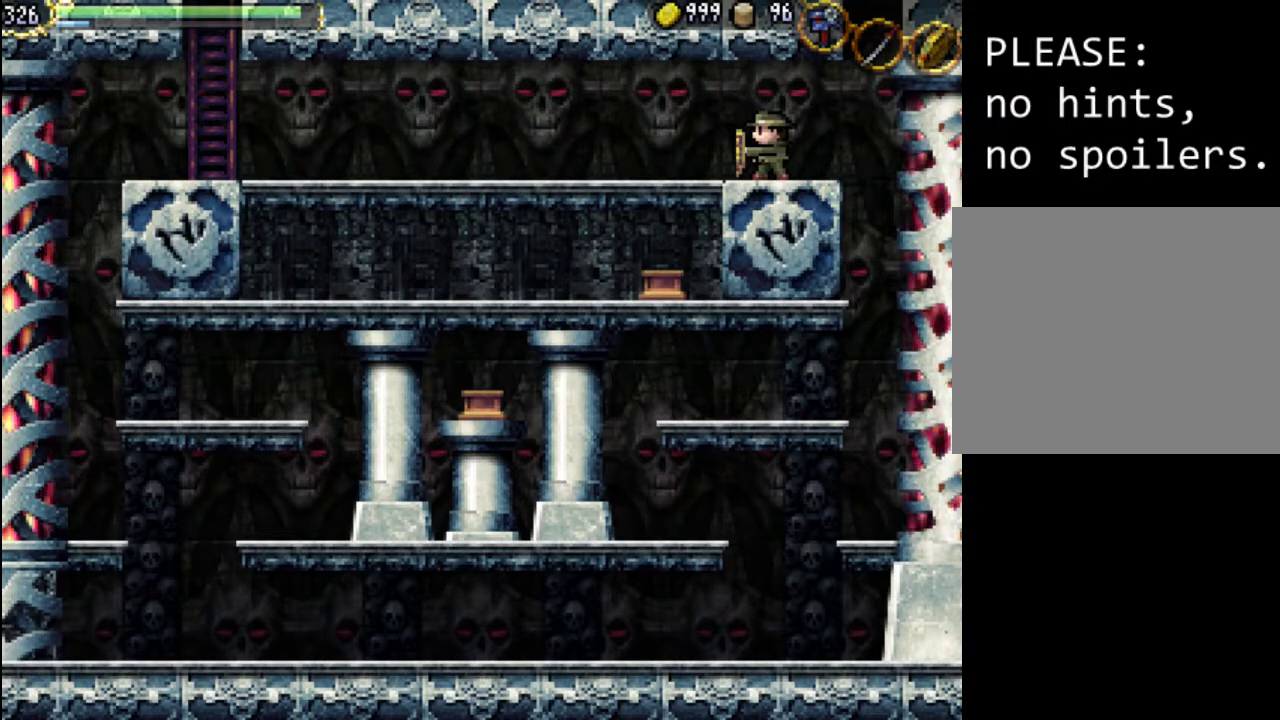
{"buttons": [], "events": []}
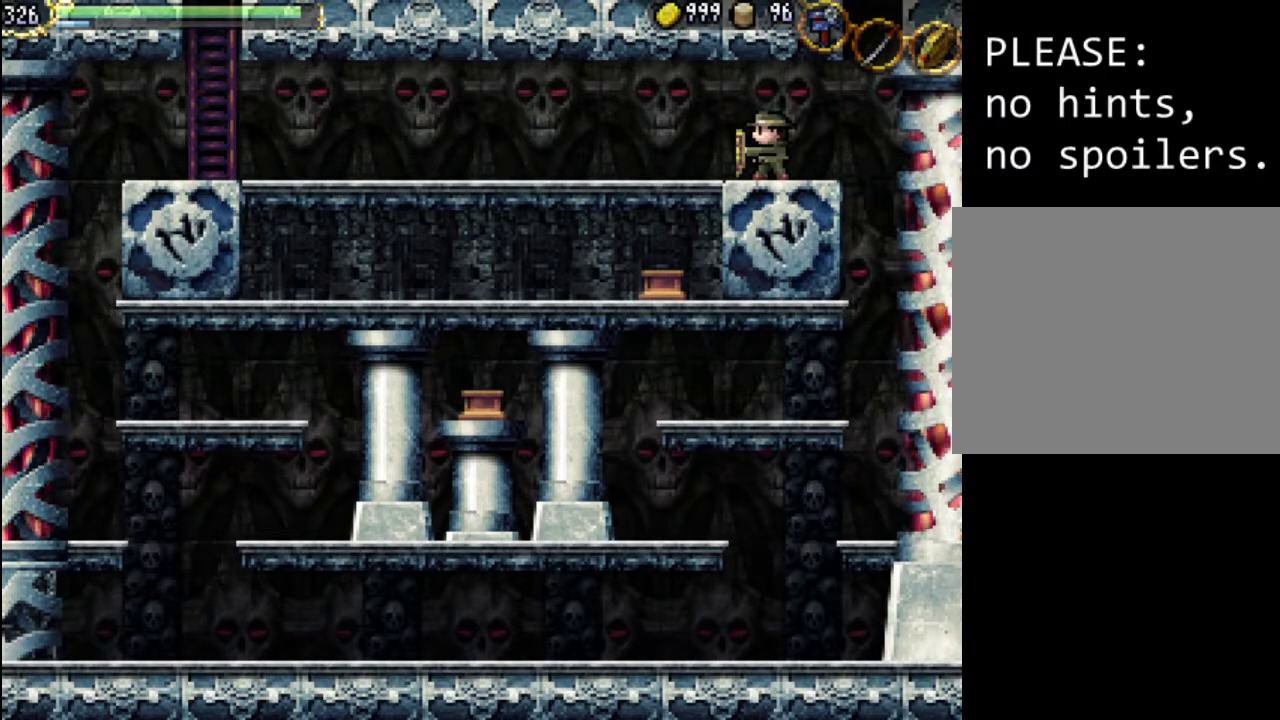
{"buttons": [], "events": []}
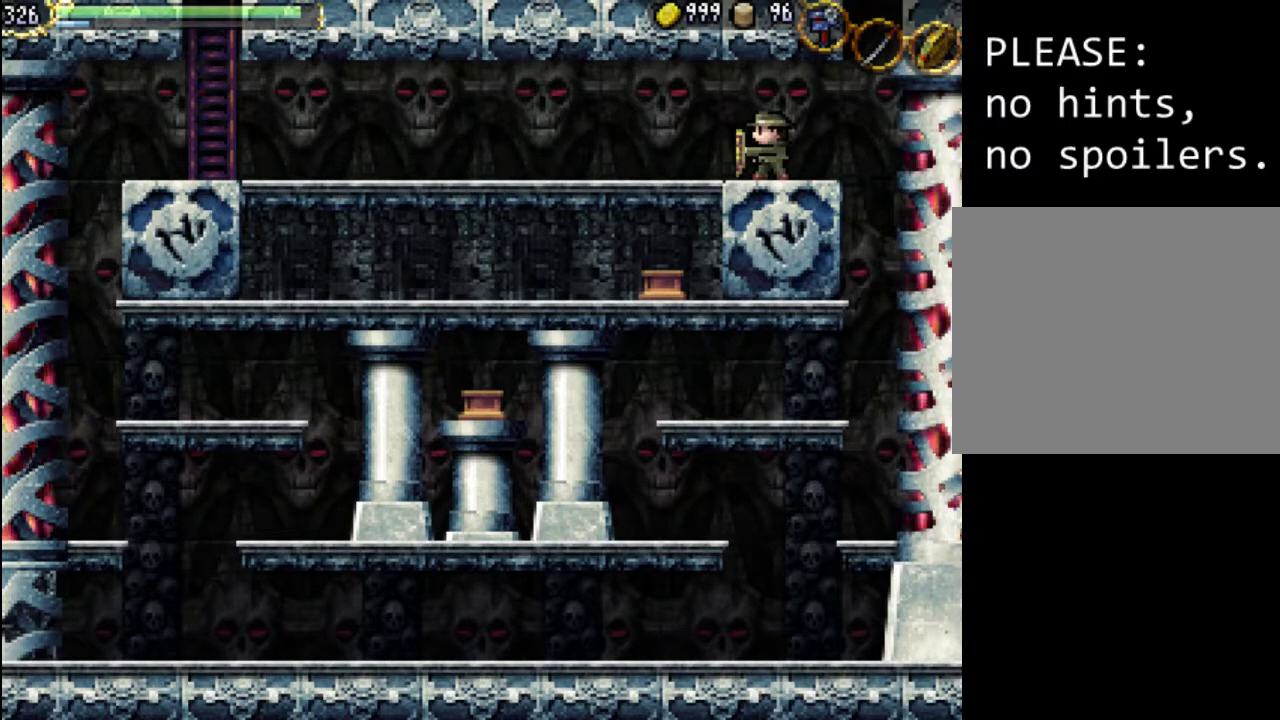
{"buttons": [], "events": [[67, "DPAD_RIGHT", "down"], [133, "A", "down"], [233, "A", "up"], [500, "DPAD_RIGHT", "up"]]}
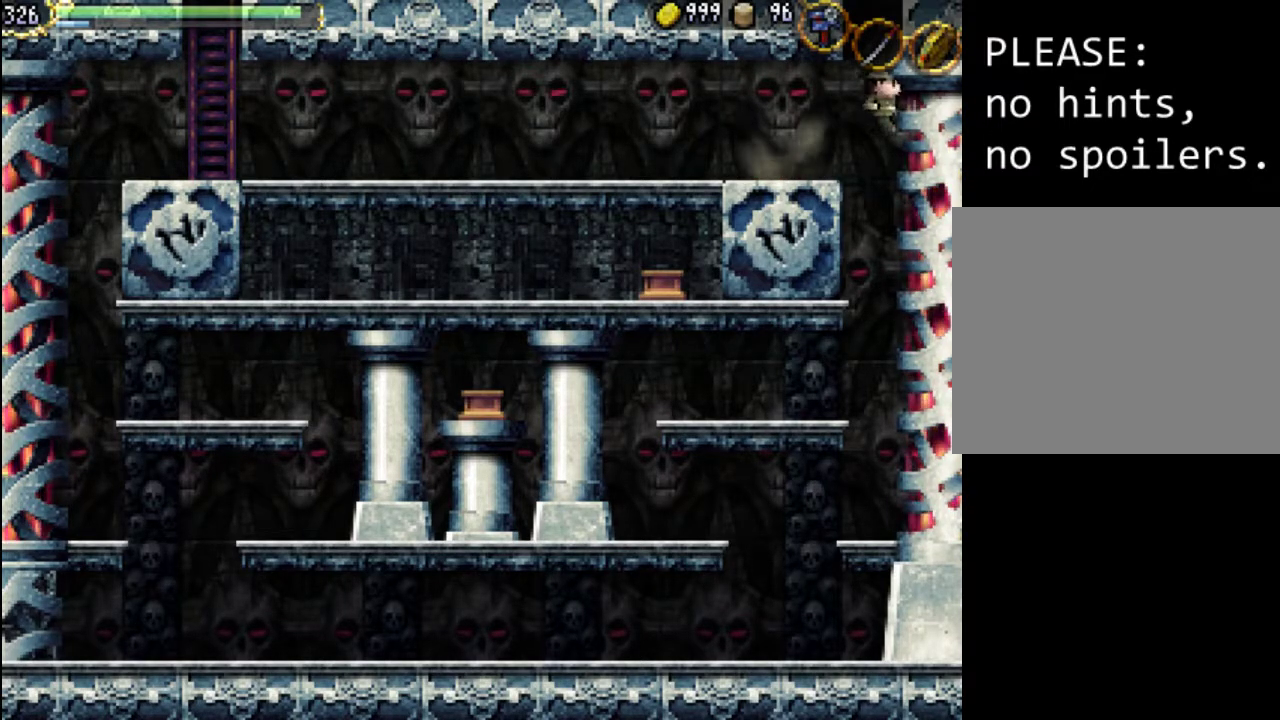
{"buttons": ["DPAD_LEFT"], "events": [[167, "DPAD_LEFT", "down"], [333, "X", "down"], [433, "X", "up"]]}
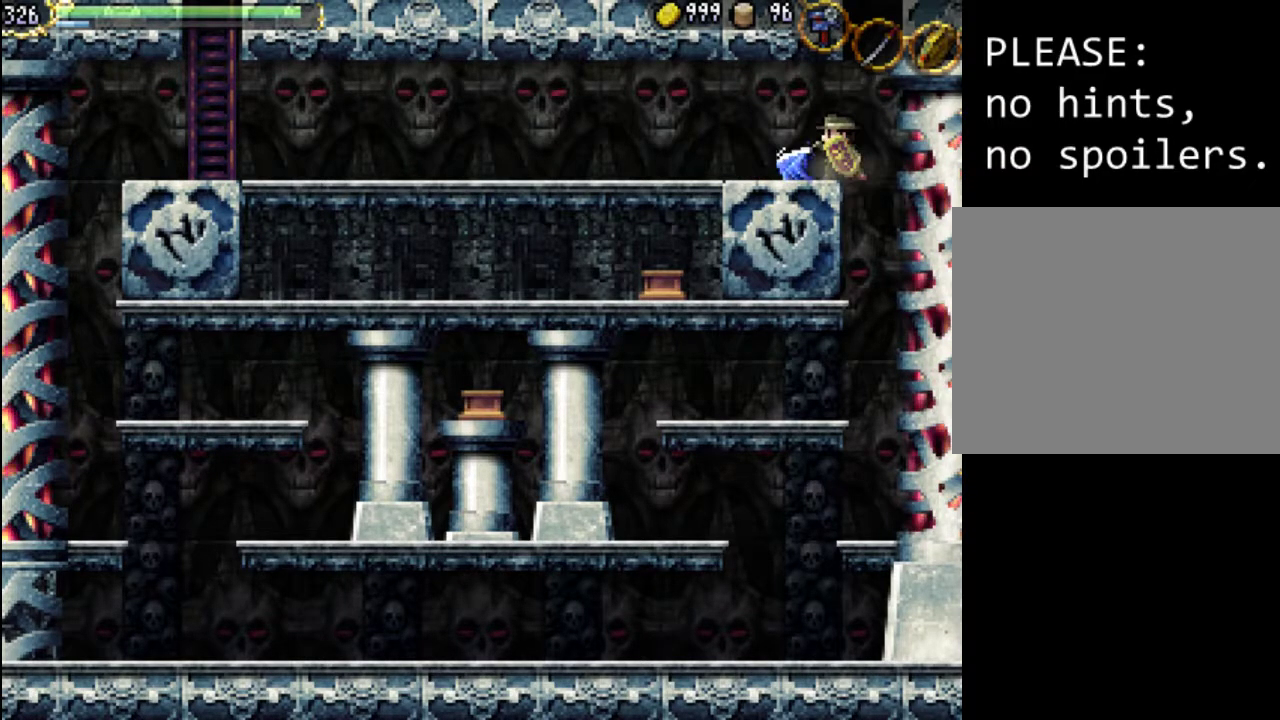
{"buttons": [], "events": [[33, "DPAD_LEFT", "up"], [167, "A", "down"], [367, "A", "up"]]}
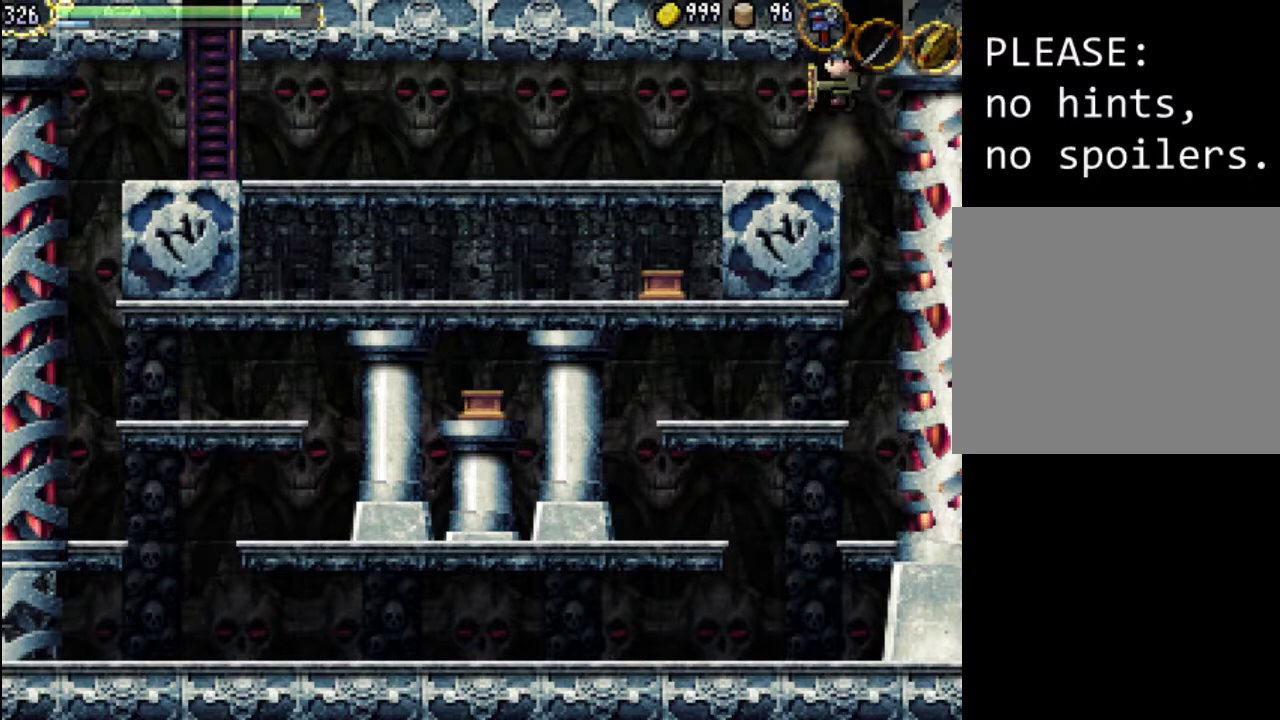
{"buttons": ["DPAD_LEFT"], "events": [[67, "DPAD_RIGHT", "down"], [300, "DPAD_RIGHT", "up"], [367, "DPAD_LEFT", "down"]]}
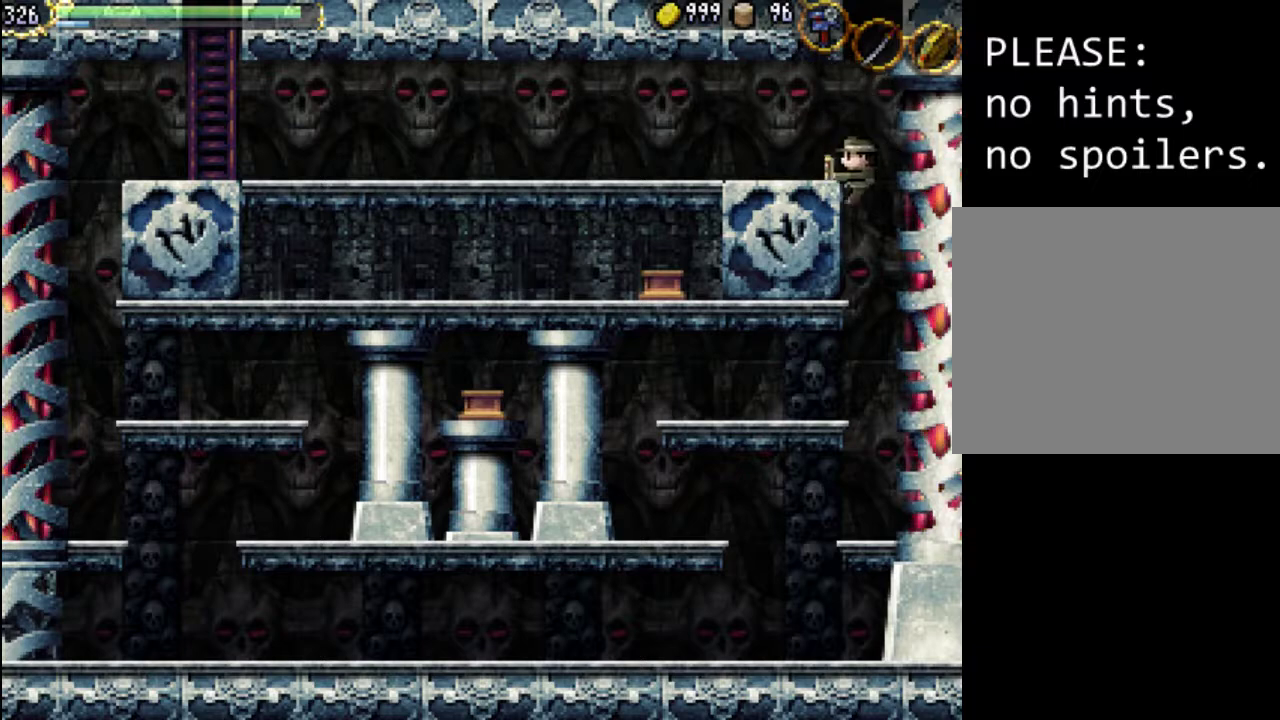
{"buttons": [], "events": [[33, "X", "down"], [167, "X", "up"], [233, "X", "down"], [333, "X", "up"], [467, "DPAD_LEFT", "up"]]}
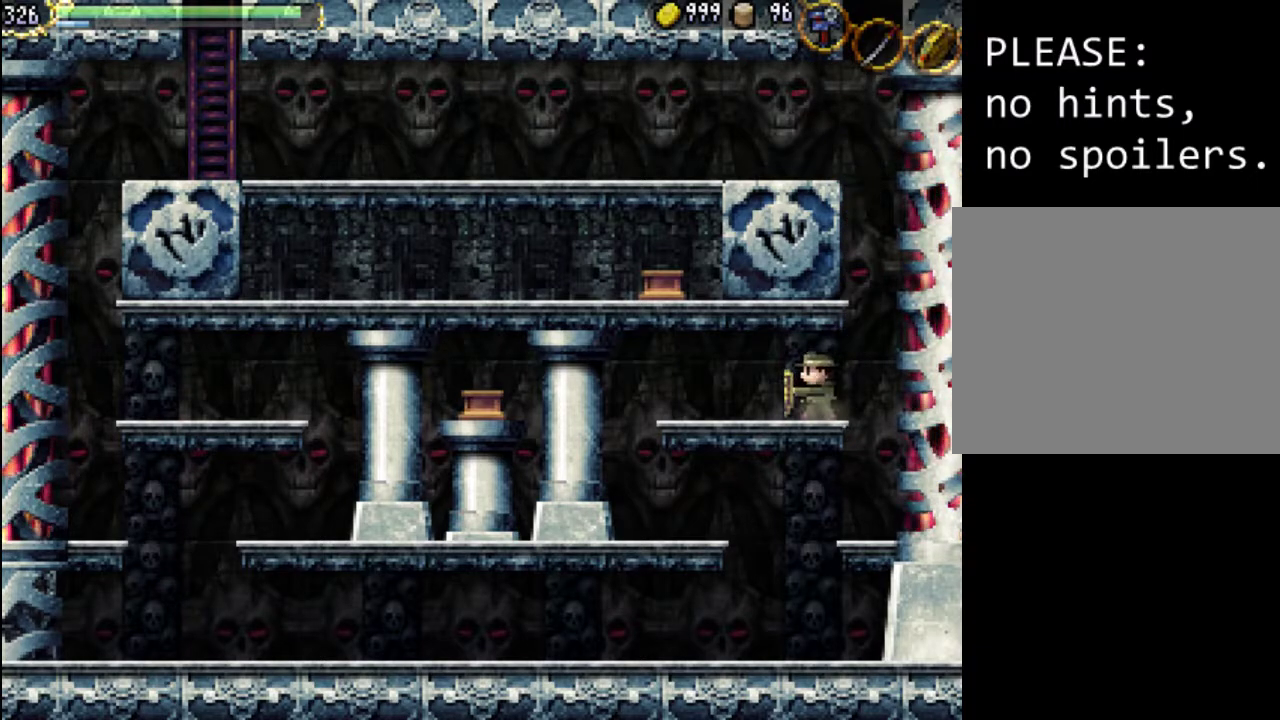
{"buttons": ["A", "DPAD_RIGHT"], "events": [[200, "DPAD_RIGHT", "down"], [333, "A", "down"]]}
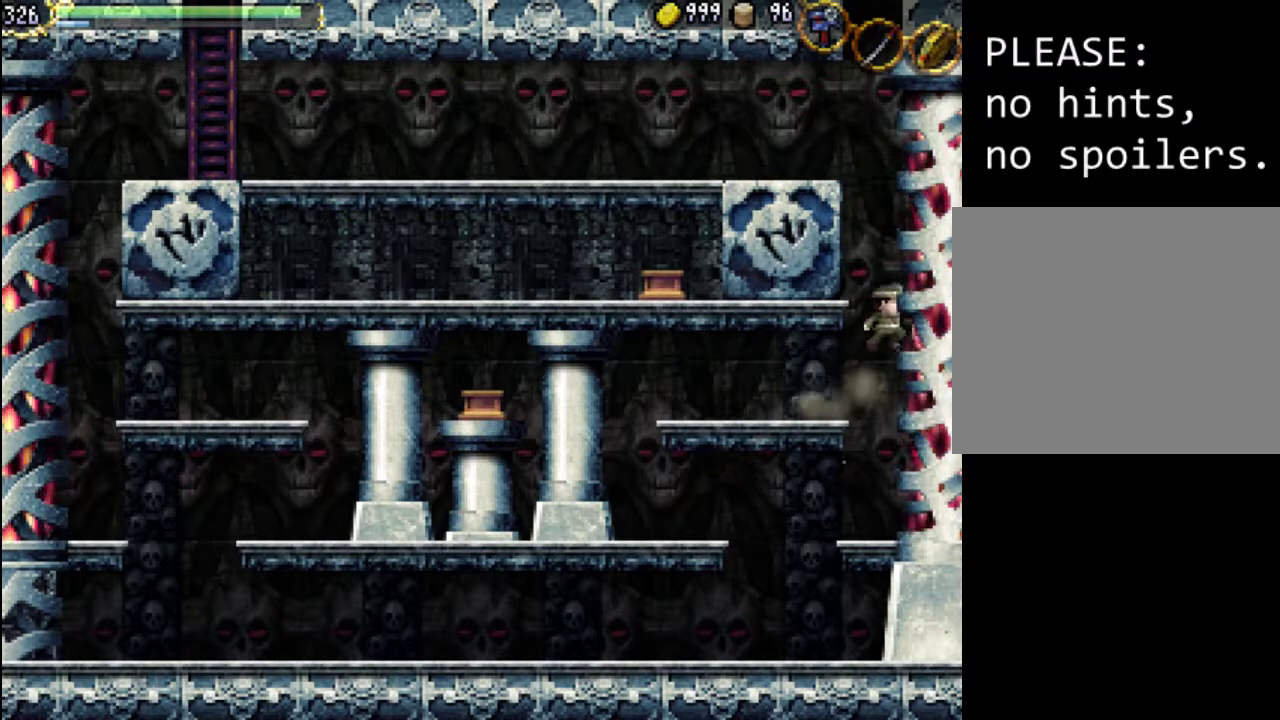
{"buttons": ["A", "DPAD_LEFT"], "events": [[333, "DPAD_RIGHT", "up"], [367, "A", "up"], [467, "A", "down"], [467, "DPAD_LEFT", "down"]]}
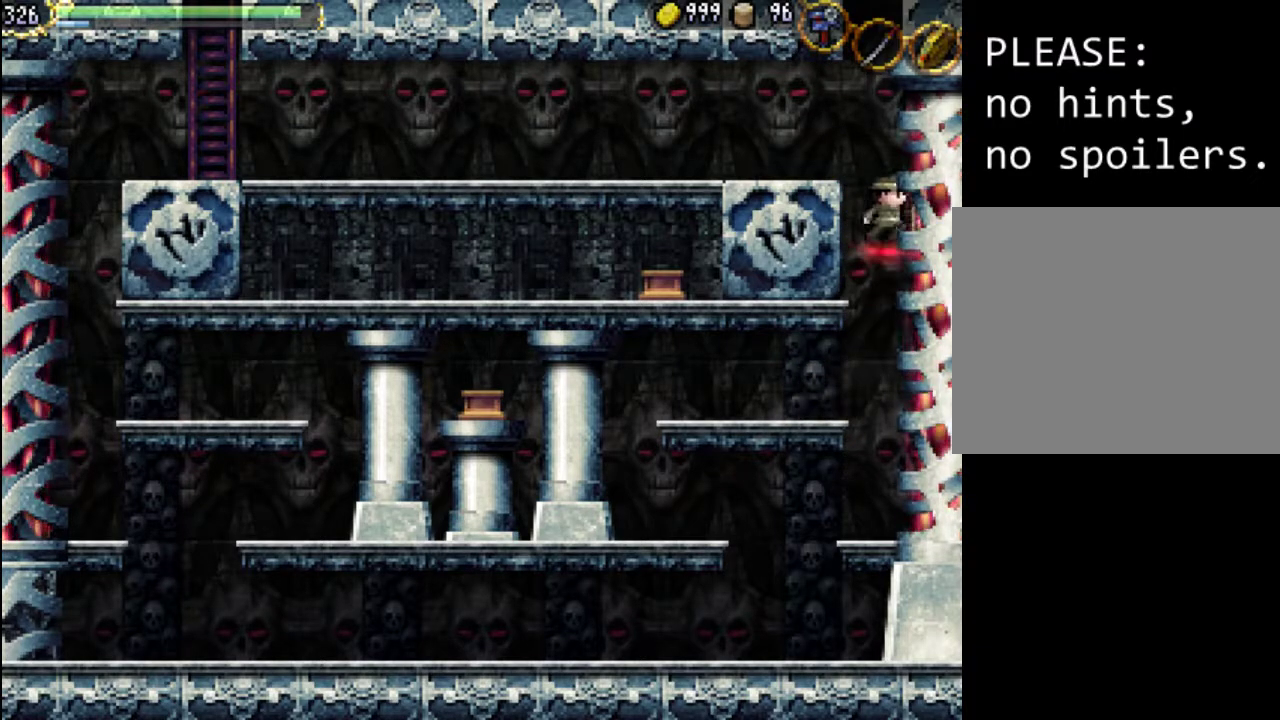
{"buttons": ["A", "DPAD_LEFT"], "events": []}
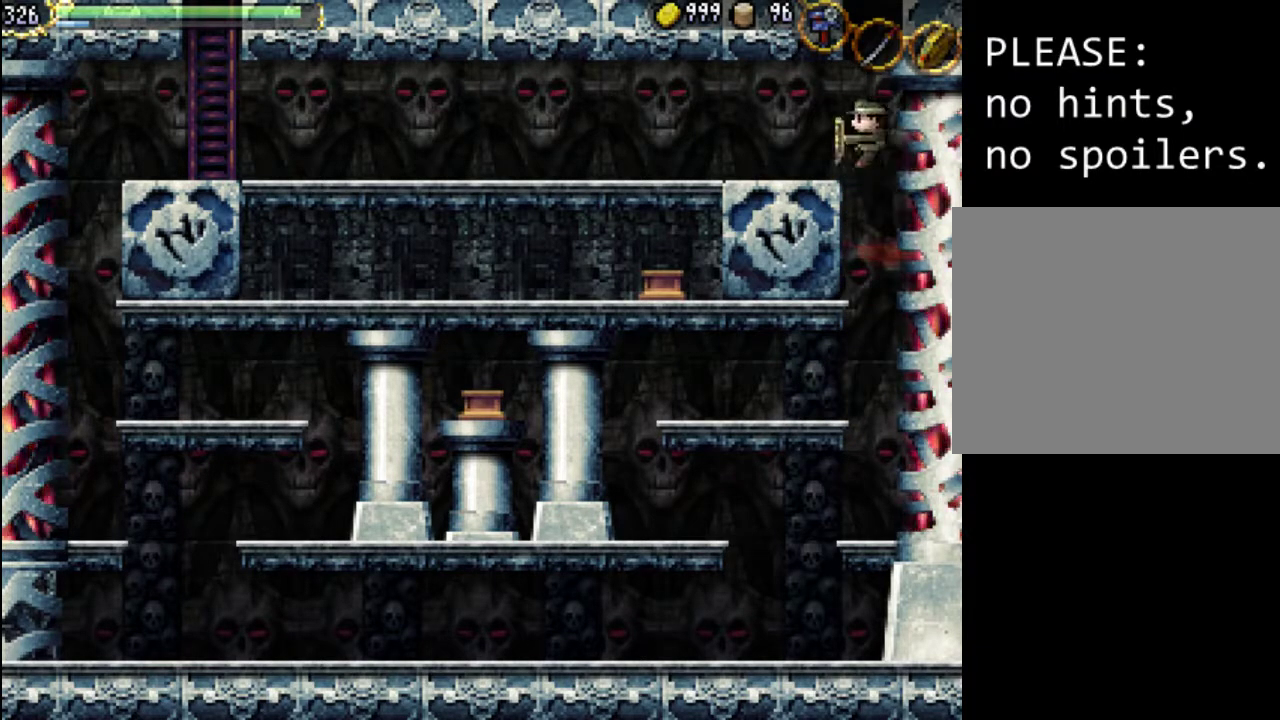
{"buttons": ["L1", "DPAD_LEFT"], "events": [[333, "A", "up"], [400, "L1", "down"]]}
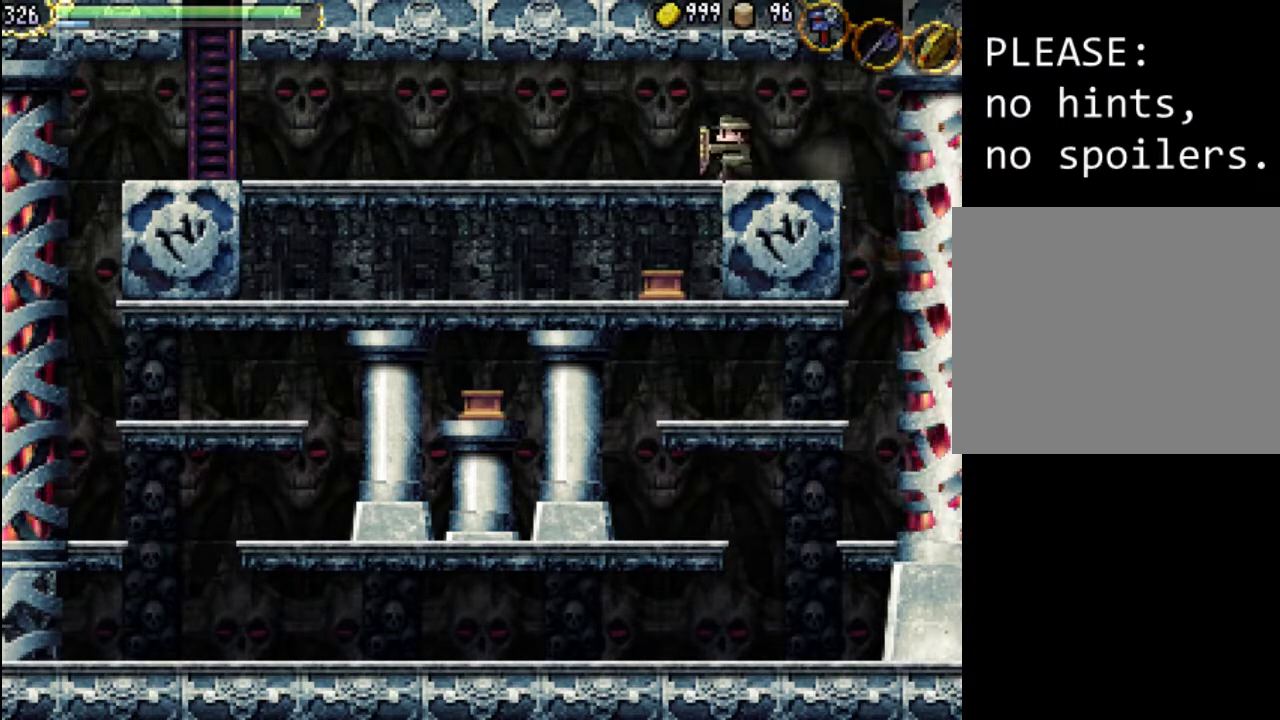
{"buttons": ["DPAD_LEFT"], "events": [[67, "L1", "up"], [367, "L1", "down"], [500, "L1", "up"]]}
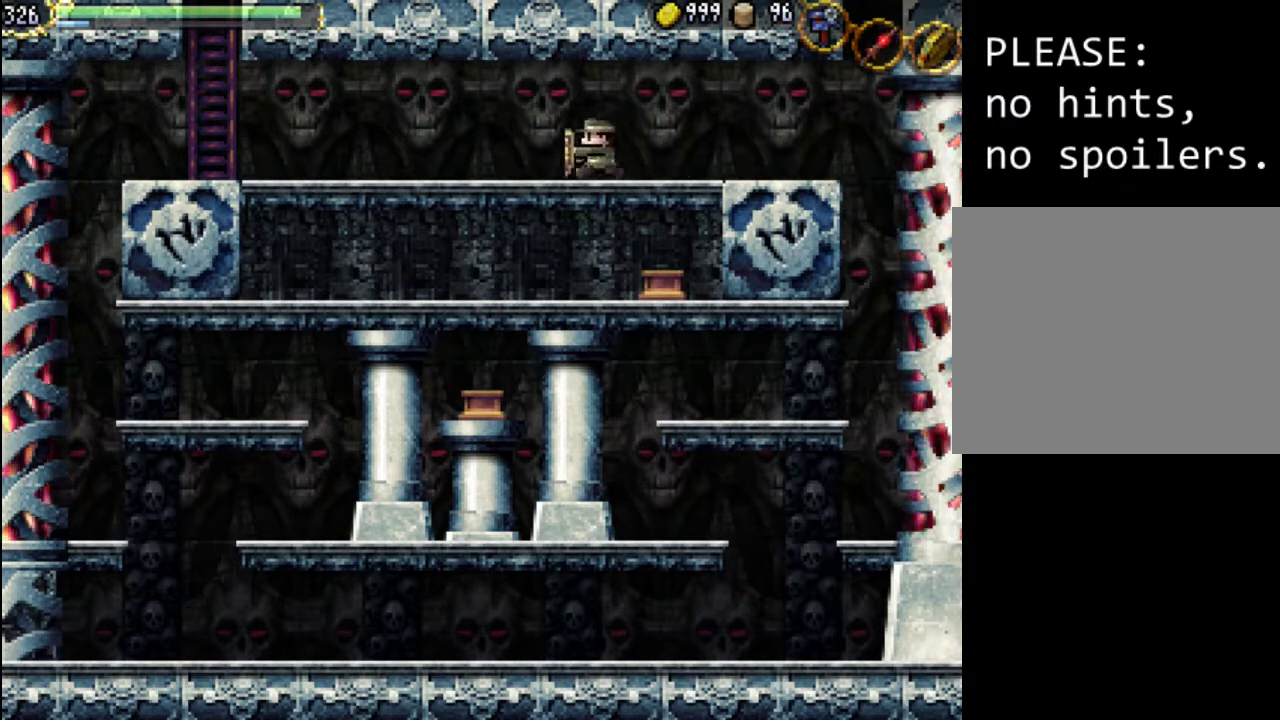
{"buttons": ["DPAD_LEFT"], "events": [[300, "L1", "down"], [500, "L1", "up"]]}
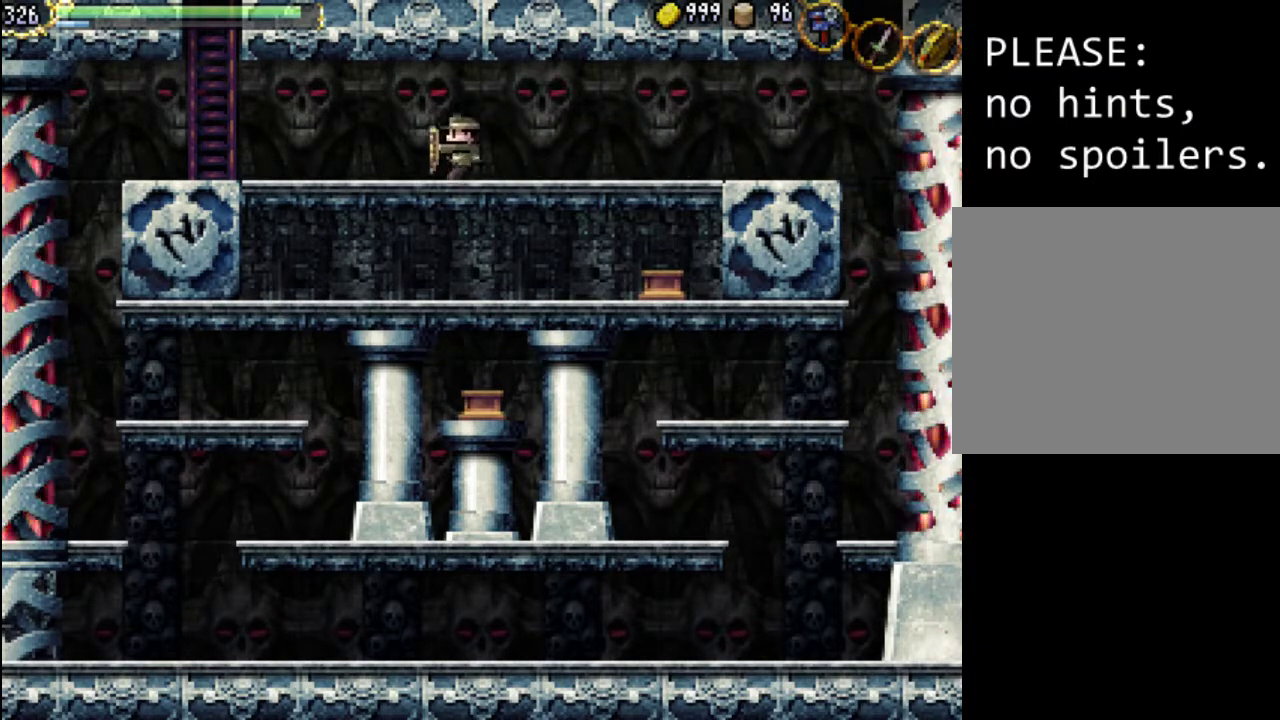
{"buttons": [], "events": [[233, "L1", "down"], [433, "L1", "up"], [500, "DPAD_LEFT", "up"]]}
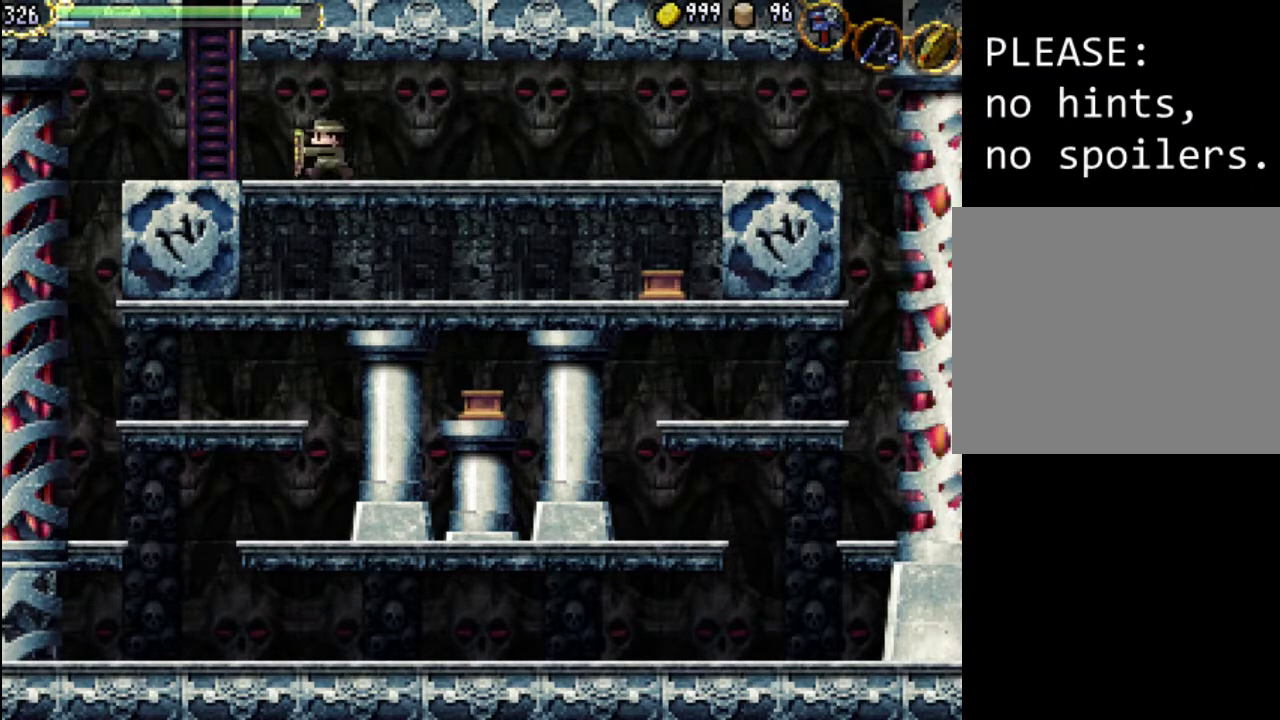
{"buttons": ["DPAD_LEFT"], "events": [[467, "DPAD_LEFT", "down"]]}
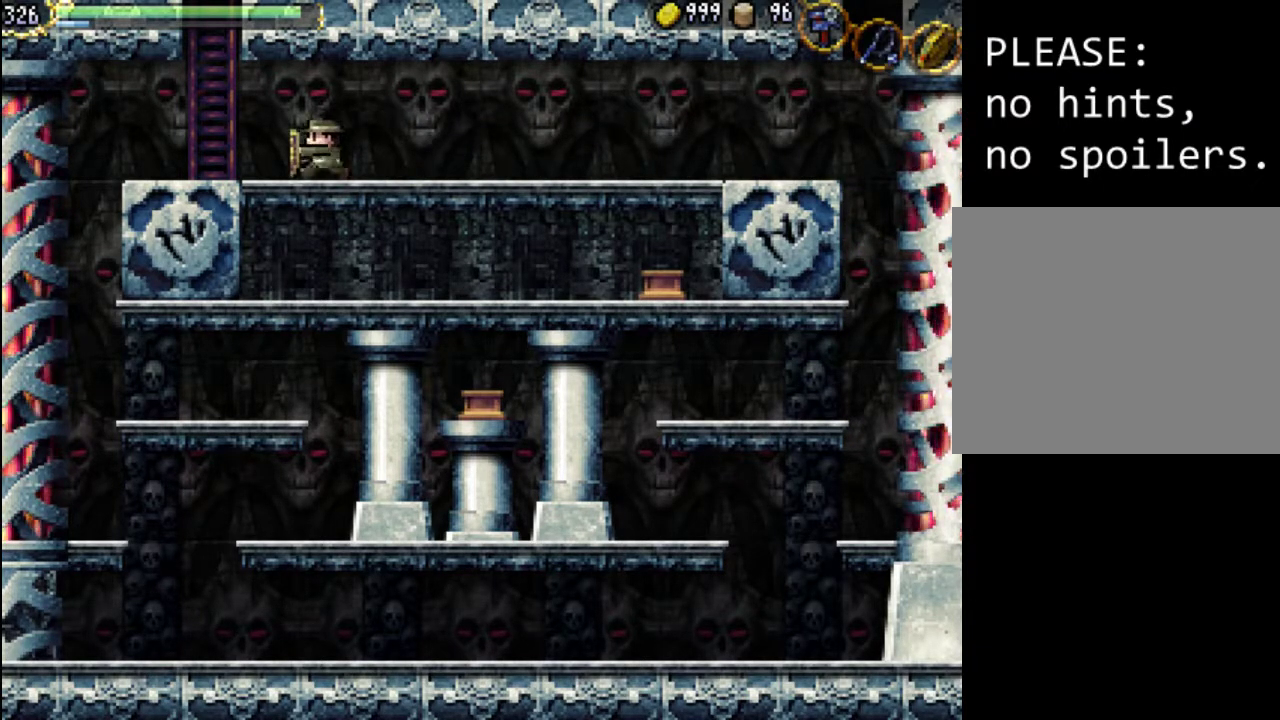
{"buttons": ["DPAD_LEFT"], "events": []}
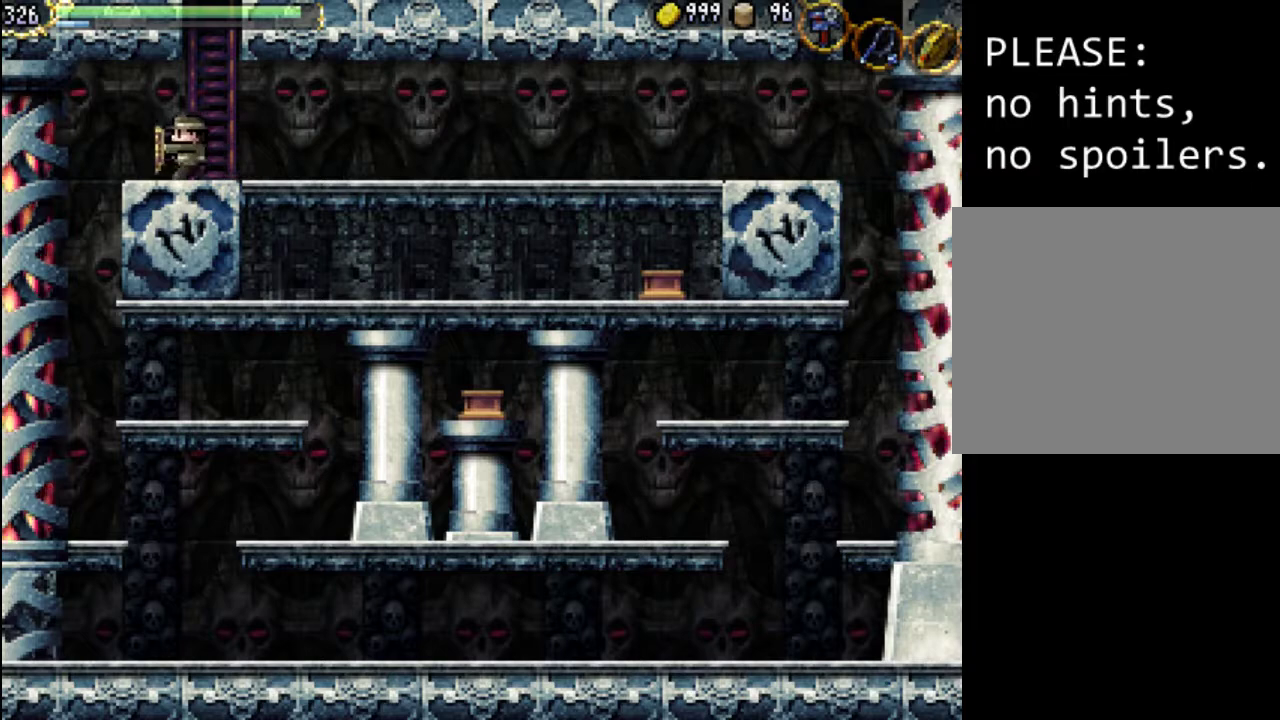
{"buttons": [], "events": [[67, "X", "down"], [100, "DPAD_LEFT", "up"], [267, "X", "up"]]}
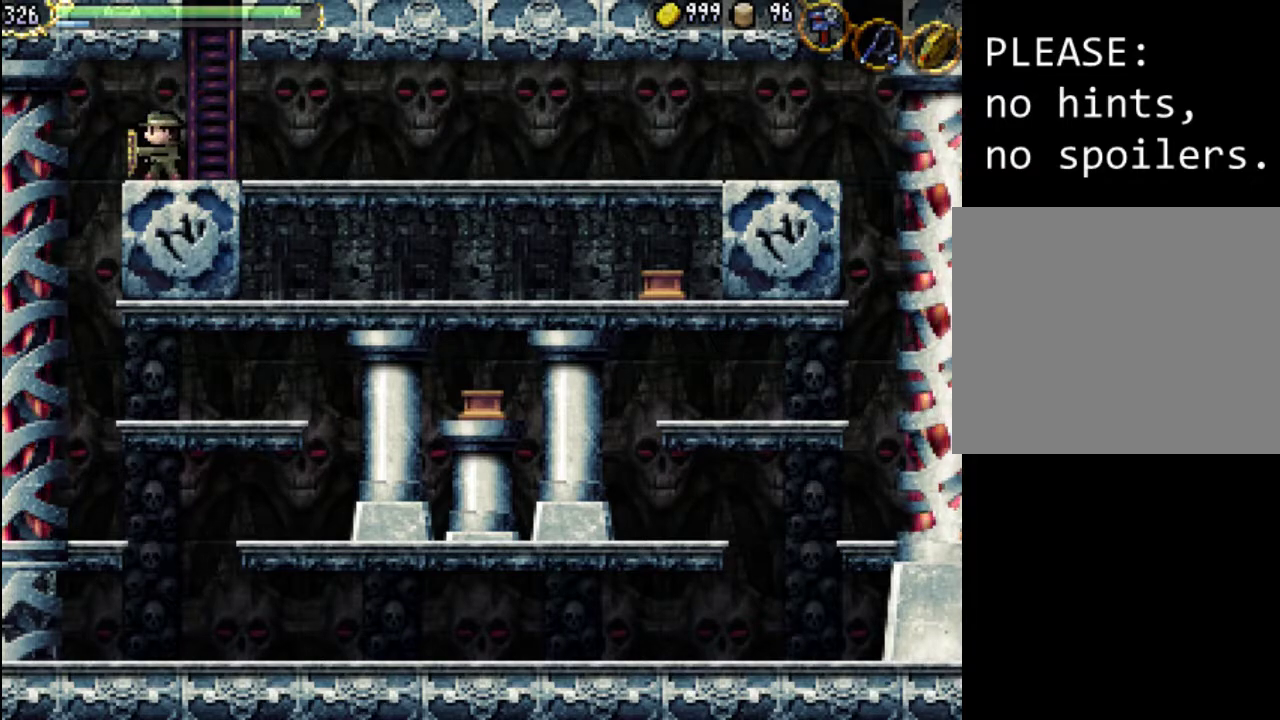
{"buttons": ["X"], "events": [[100, "R1", "down"], [200, "DPAD_LEFT", "down"], [200, "R1", "up"], [300, "DPAD_LEFT", "up"], [367, "DPAD_RIGHT", "down"], [400, "X", "down"], [433, "DPAD_RIGHT", "up"]]}
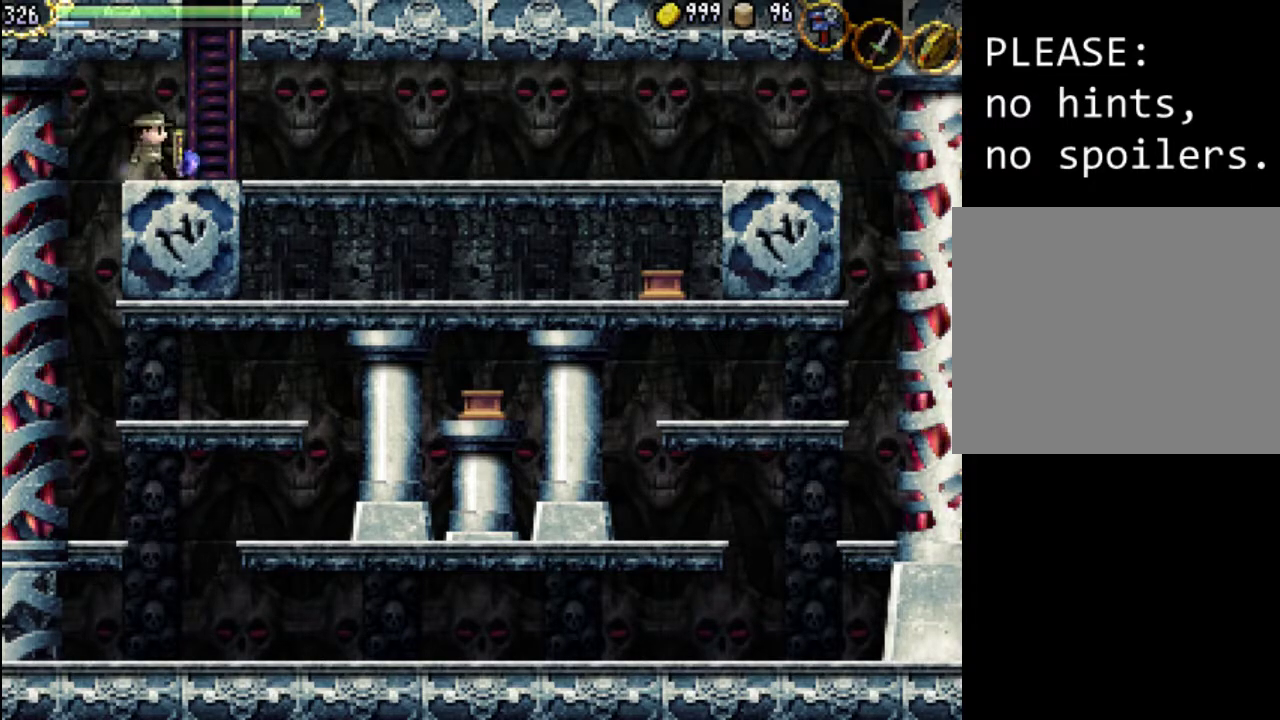
{"buttons": [], "events": [[67, "X", "up"]]}
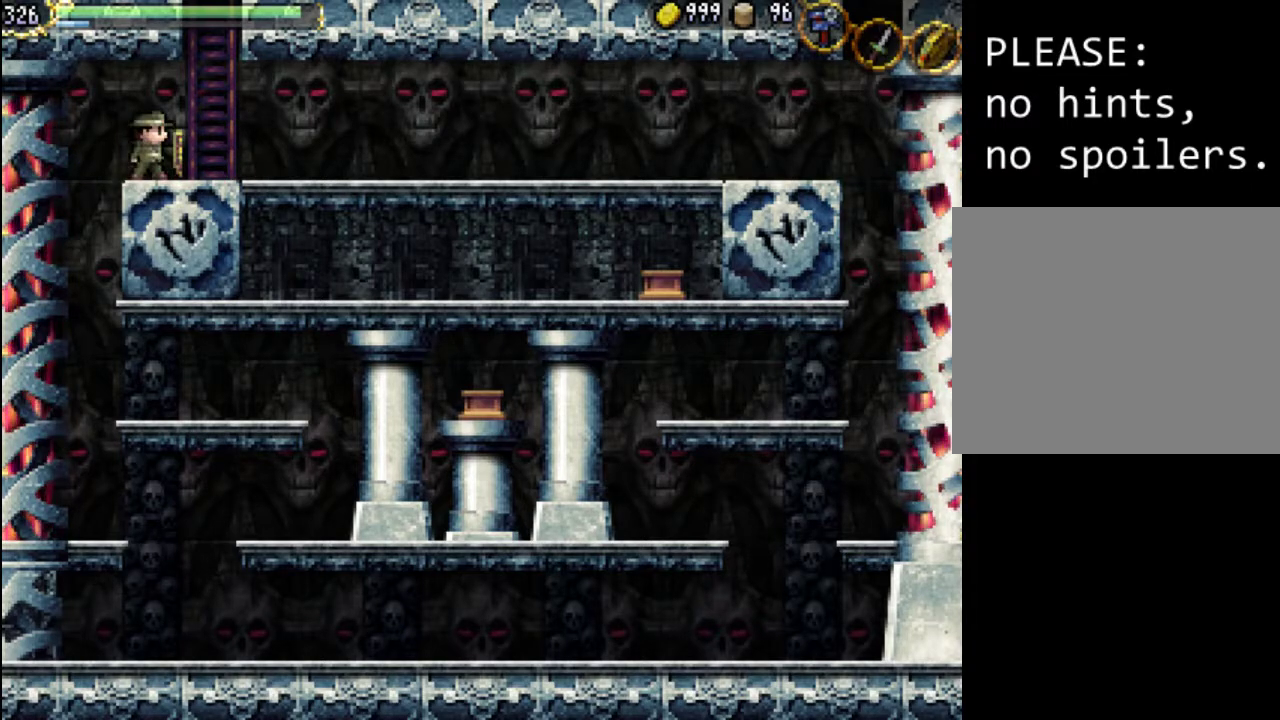
{"buttons": ["X", "DPAD_RIGHT"], "events": [[33, "DPAD_RIGHT", "down"], [67, "X", "down"], [200, "X", "up"], [433, "X", "down"]]}
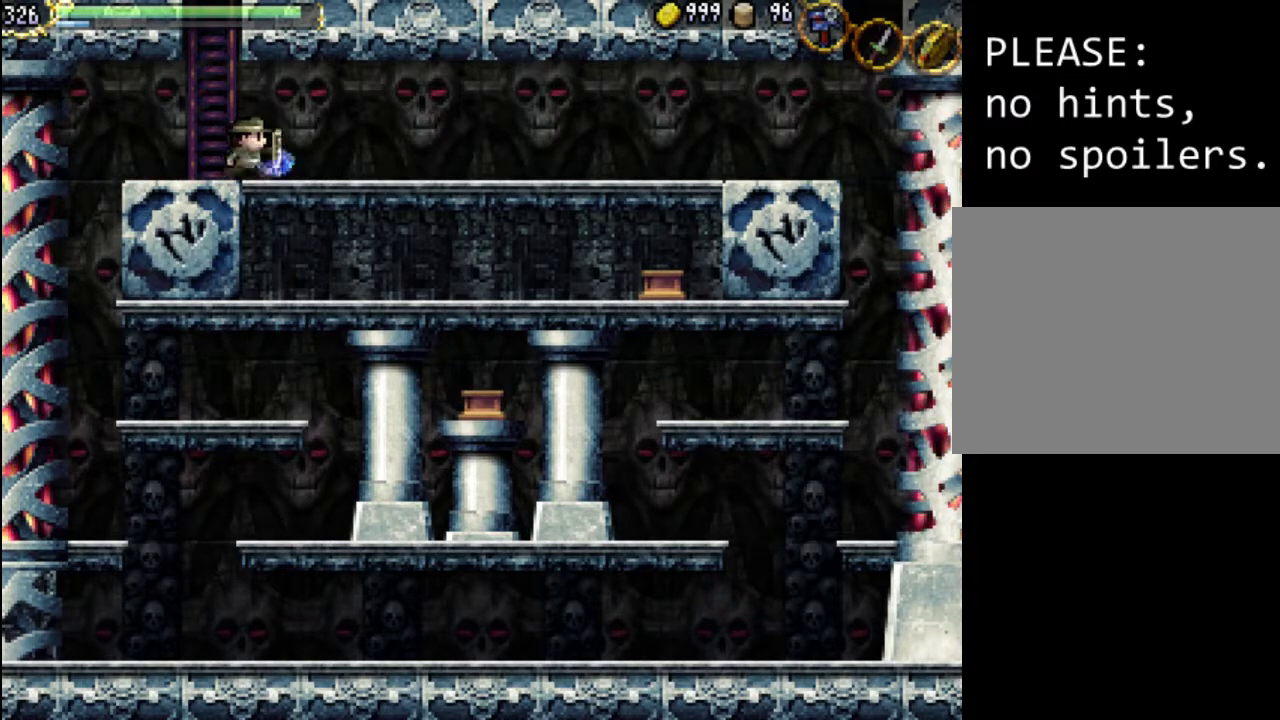
{"buttons": ["A", "DPAD_RIGHT"], "events": [[67, "X", "up"], [433, "A", "down"]]}
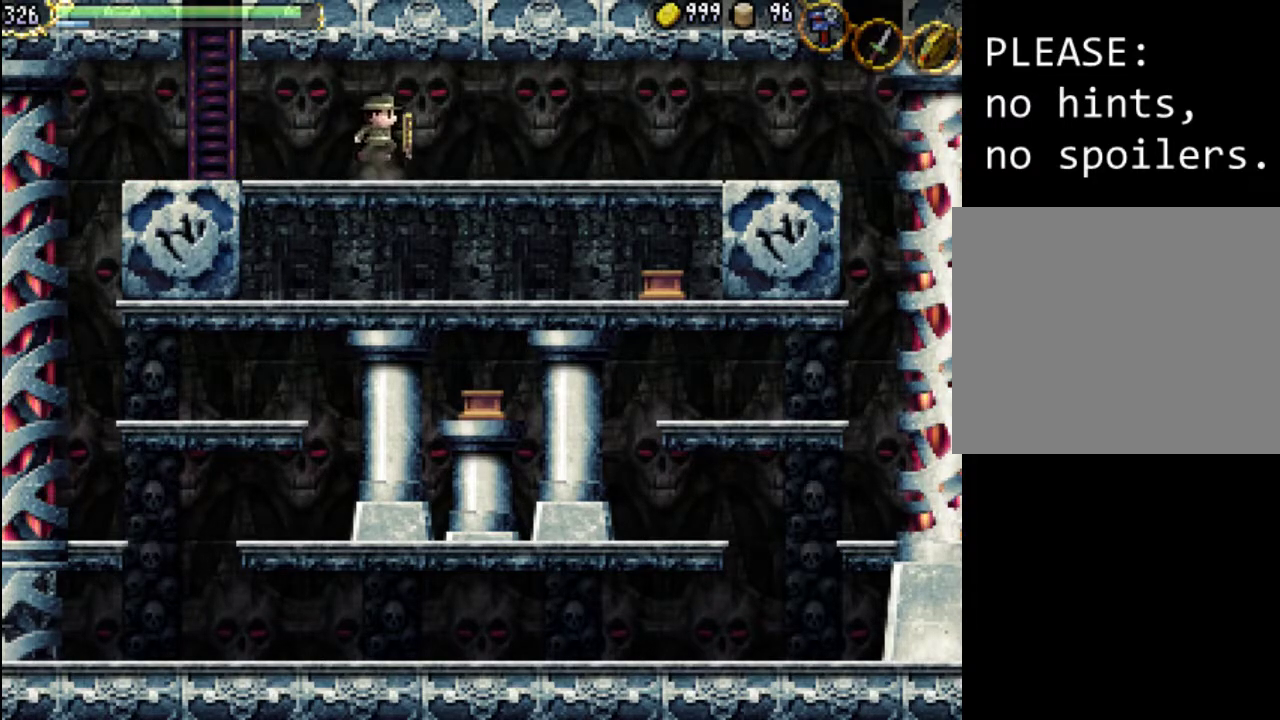
{"buttons": ["DPAD_RIGHT"], "events": [[33, "X", "down"], [300, "A", "up"], [300, "R1", "down"], [367, "X", "up"], [433, "R1", "up"]]}